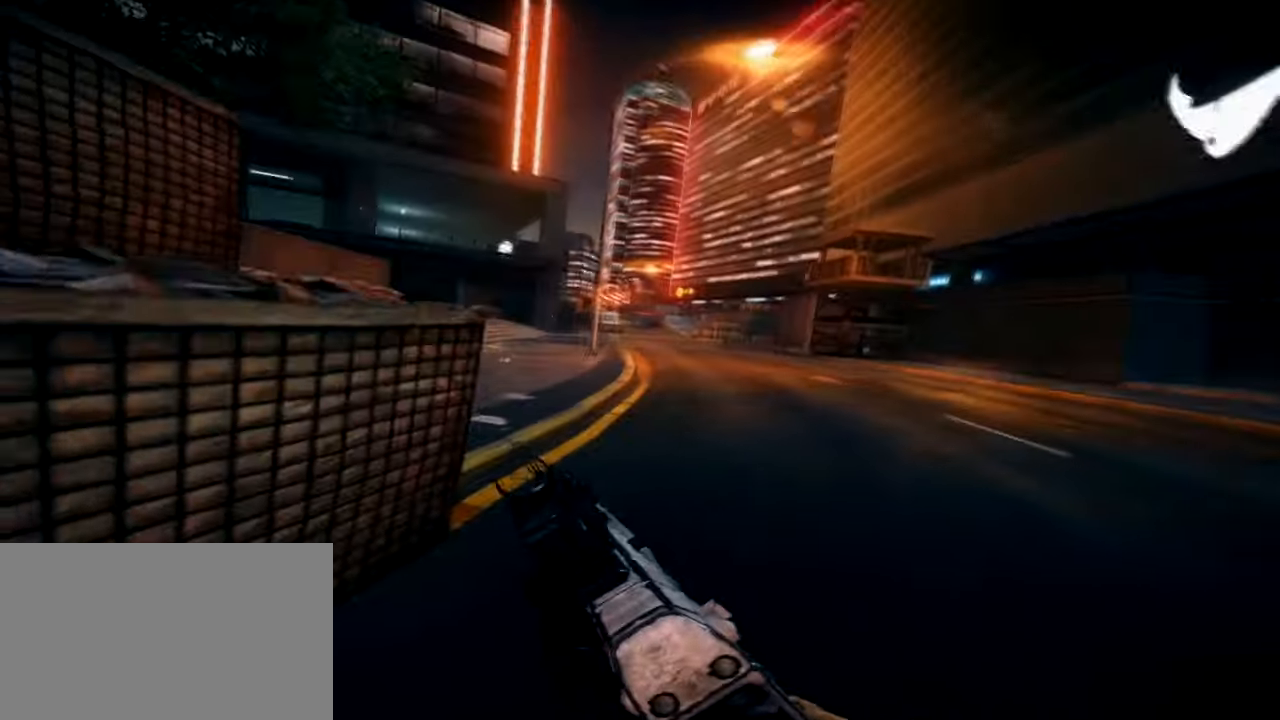
Gameplay with keyboard and mouse; each line is a JSON object with the keys and mouse buttons held at the frame after it. "events" lists presses ("down") and releases ("up") of "1", "2", "3", "4", "5", "a", "alt", "c", "caps_lock", "ctrl", "d", "e", "f", "g", "q", "r", "s", "shift", "space", "t", "tab", "v", "w", "x", "z", "mouse_left", "mouse_wheel" and "mouse_right" between this image and that frame as [ms after this image, input, new state], when the widget could be followed in between. "mouse_left", "mouse_wheel", "mouse_right" = the "left", "wheel", "right" buttons of the "mouse" list. No other keys are recorded. "wheel" means that the mouse wheel is clicked or scrolled. Not read: mouse_move.
{"keys": ["shift", "w"], "mouse": [], "events": [[34, "d", "up"], [134, "a", "down"], [134, "ctrl", "up"], [317, "mouse_right", "down"], [317, "shift", "down"], [317, "w", "down"], [350, "mouse_right", "up"], [467, "a", "up"]]}
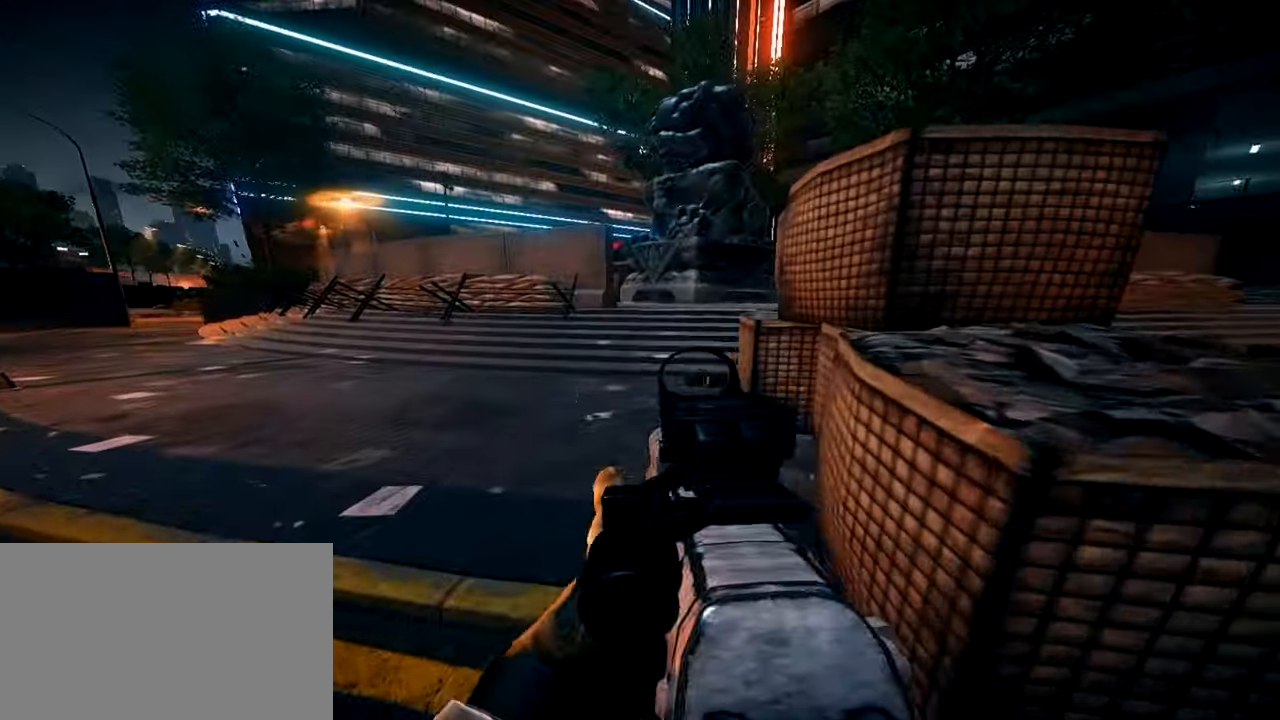
{"keys": ["shift", "w"], "mouse": [], "events": []}
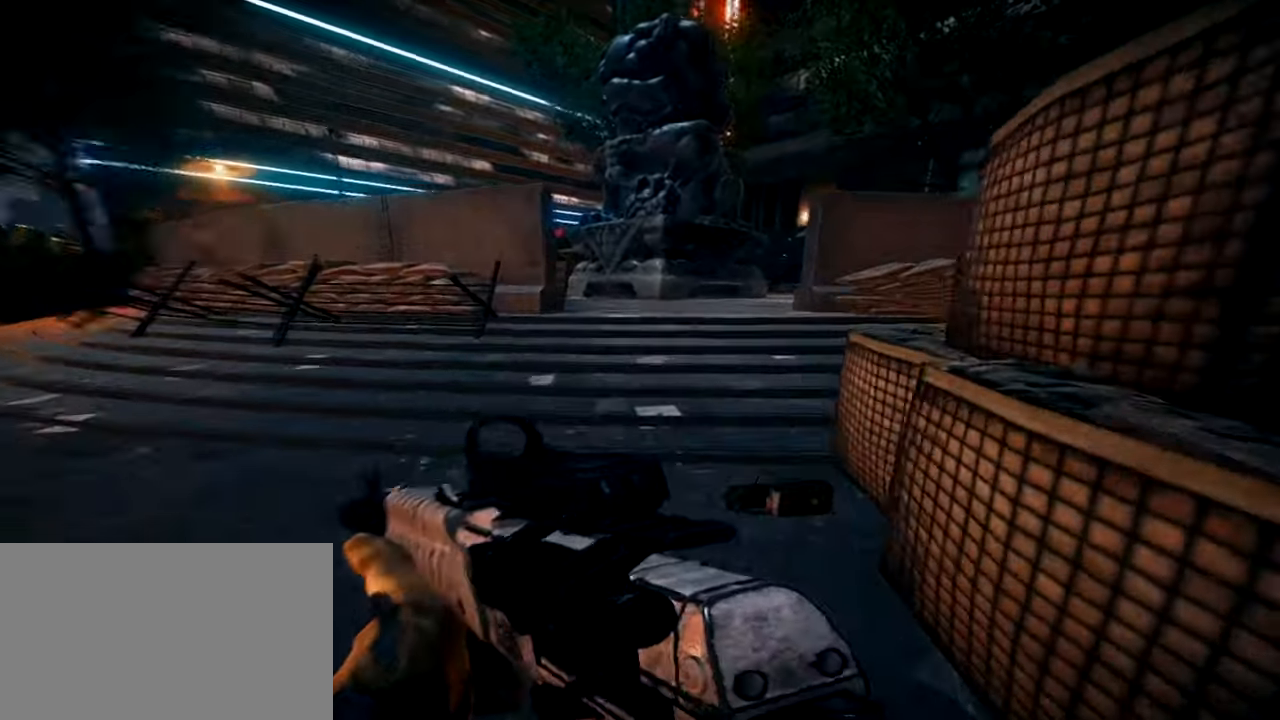
{"keys": ["ctrl"], "mouse": [], "events": [[167, "a", "down"], [217, "w", "up"], [250, "4", "down"], [250, "shift", "up"], [300, "4", "up"], [401, "ctrl", "down"], [451, "4", "down"], [451, "a", "up"], [484, "4", "up"]]}
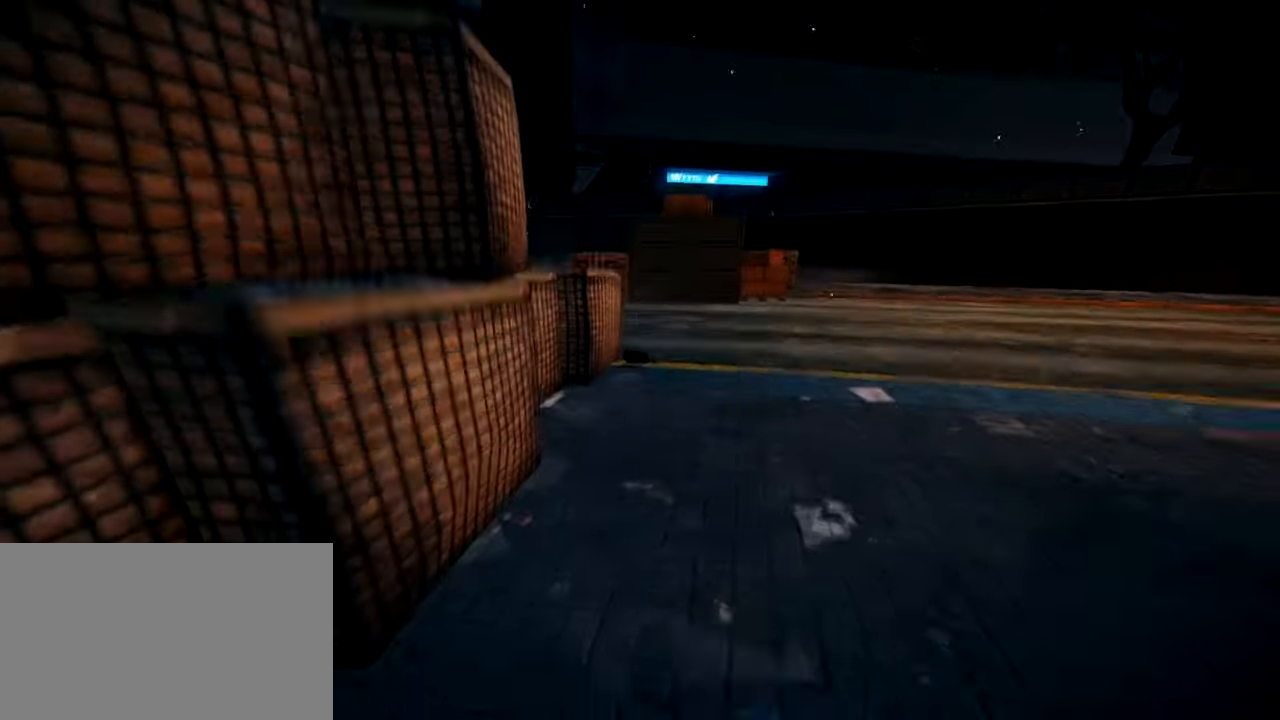
{"keys": ["shift", "w"], "mouse": [], "events": [[183, "ctrl", "up"], [267, "w", "down"], [317, "shift", "down"]]}
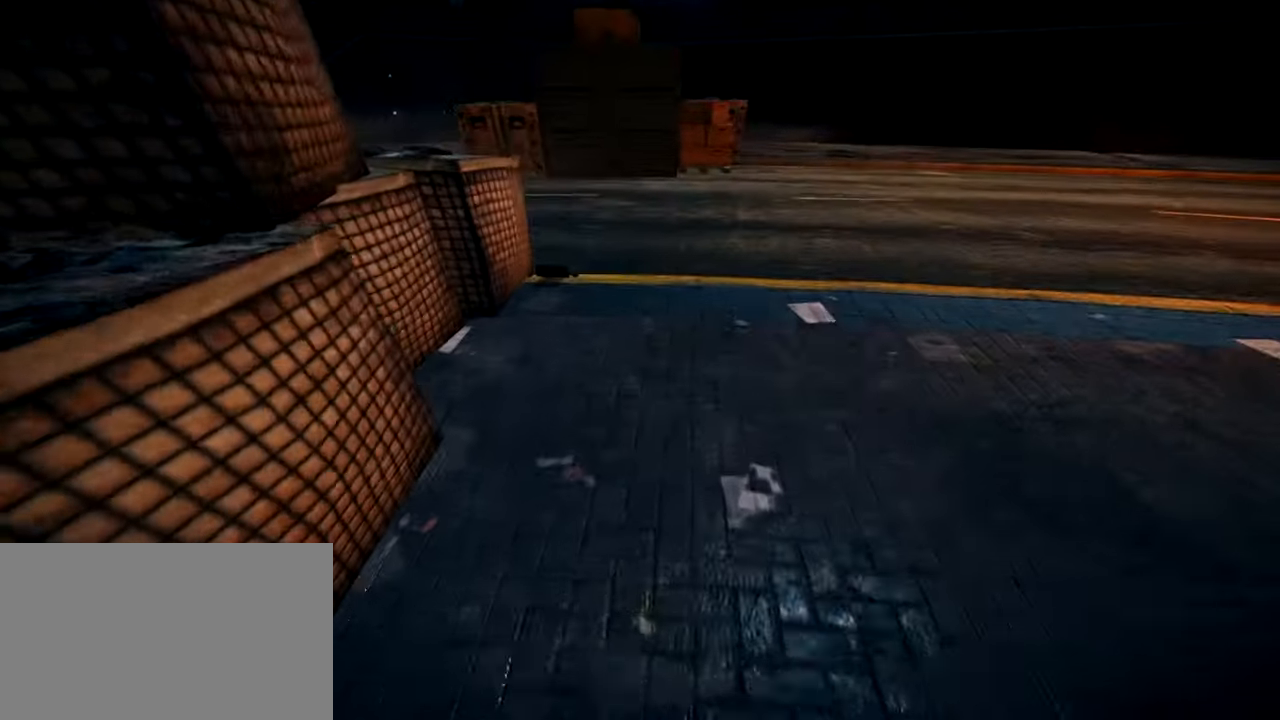
{"keys": ["shift"], "mouse": [], "events": [[234, "space", "down"], [484, "space", "up"], [484, "w", "up"]]}
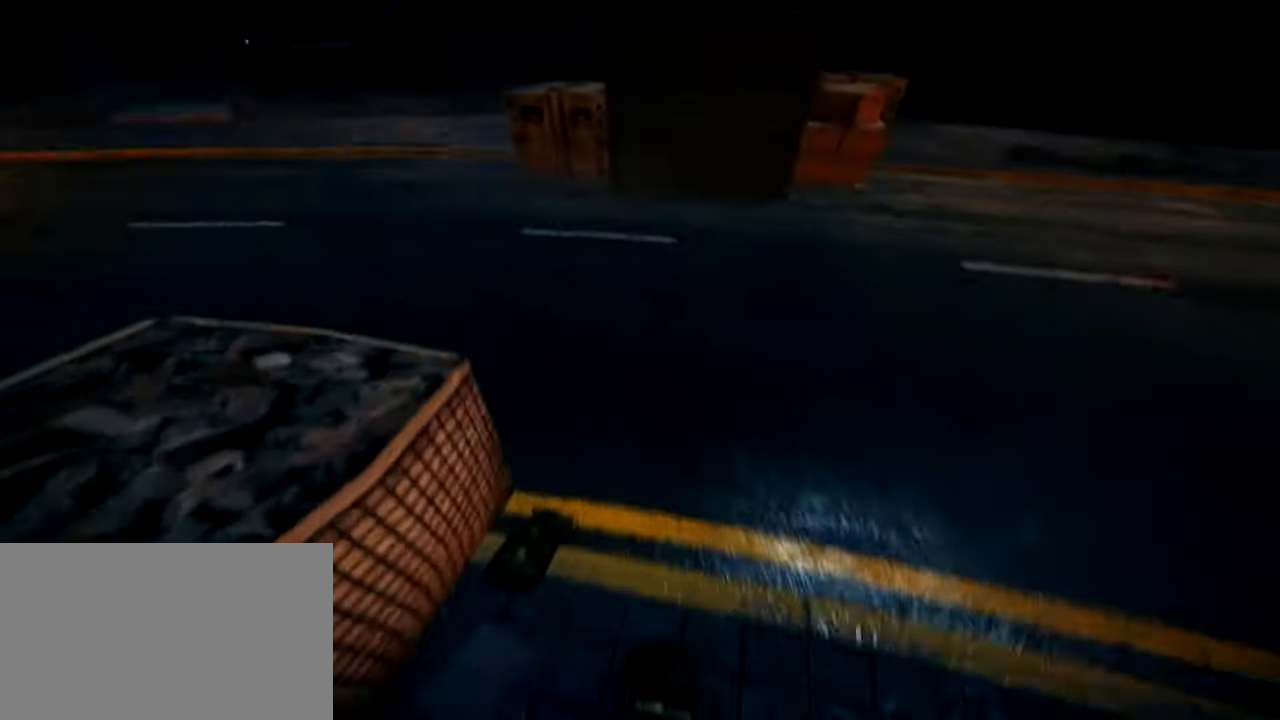
{"keys": [], "mouse": [], "events": [[33, "shift", "up"]]}
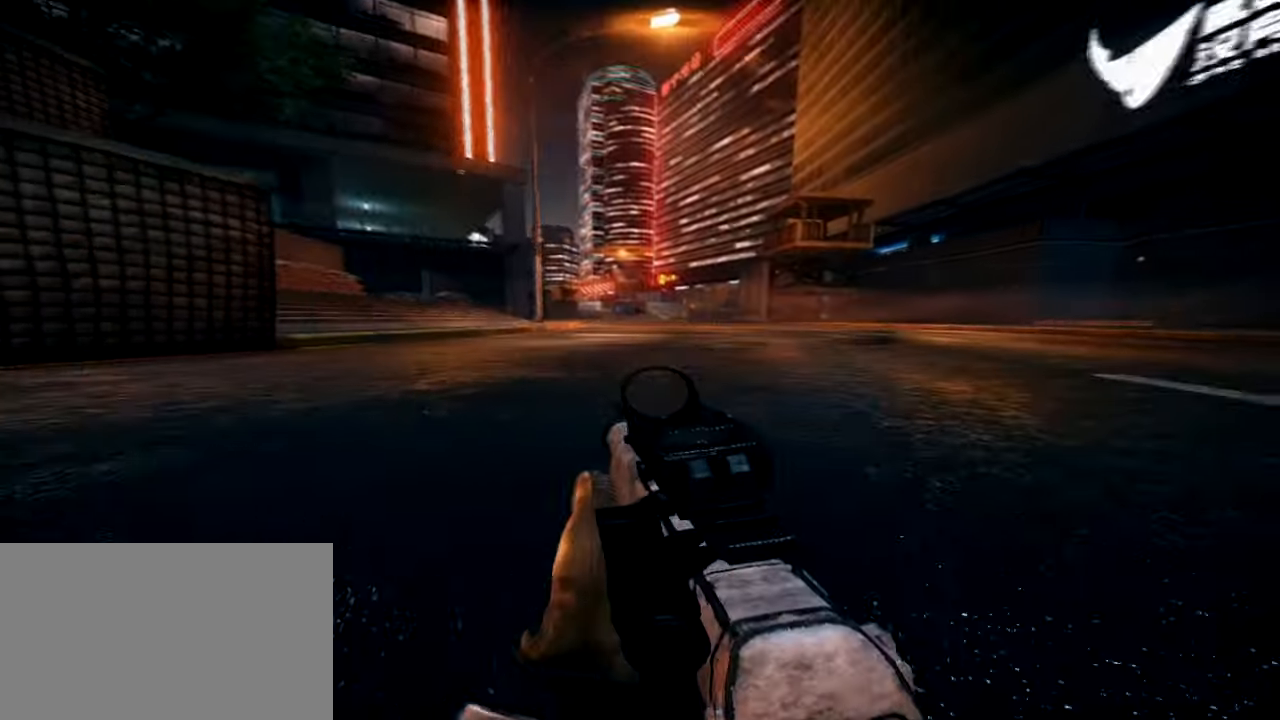
{"keys": ["a", "shift", "w"], "mouse": [], "events": [[317, "a", "down"], [317, "w", "down"], [367, "shift", "down"]]}
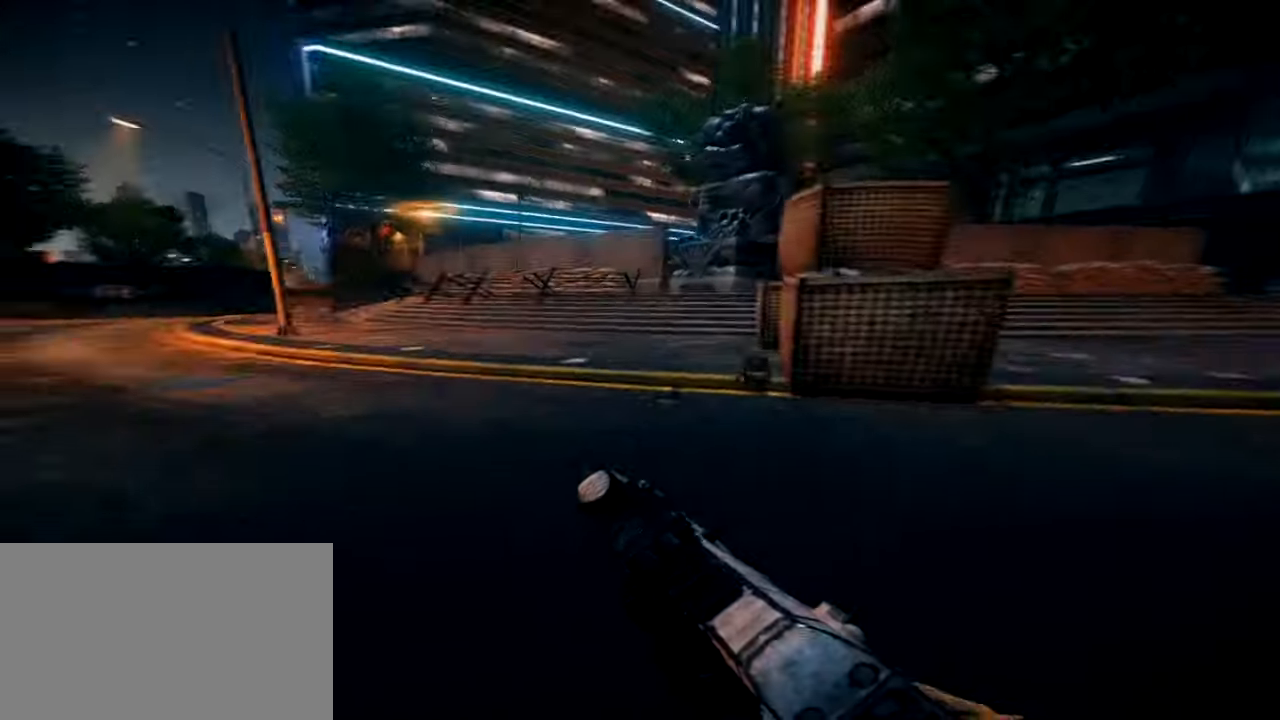
{"keys": ["4", "shift", "space", "w"], "mouse": [], "events": [[150, "a", "up"], [433, "4", "down"], [483, "space", "down"]]}
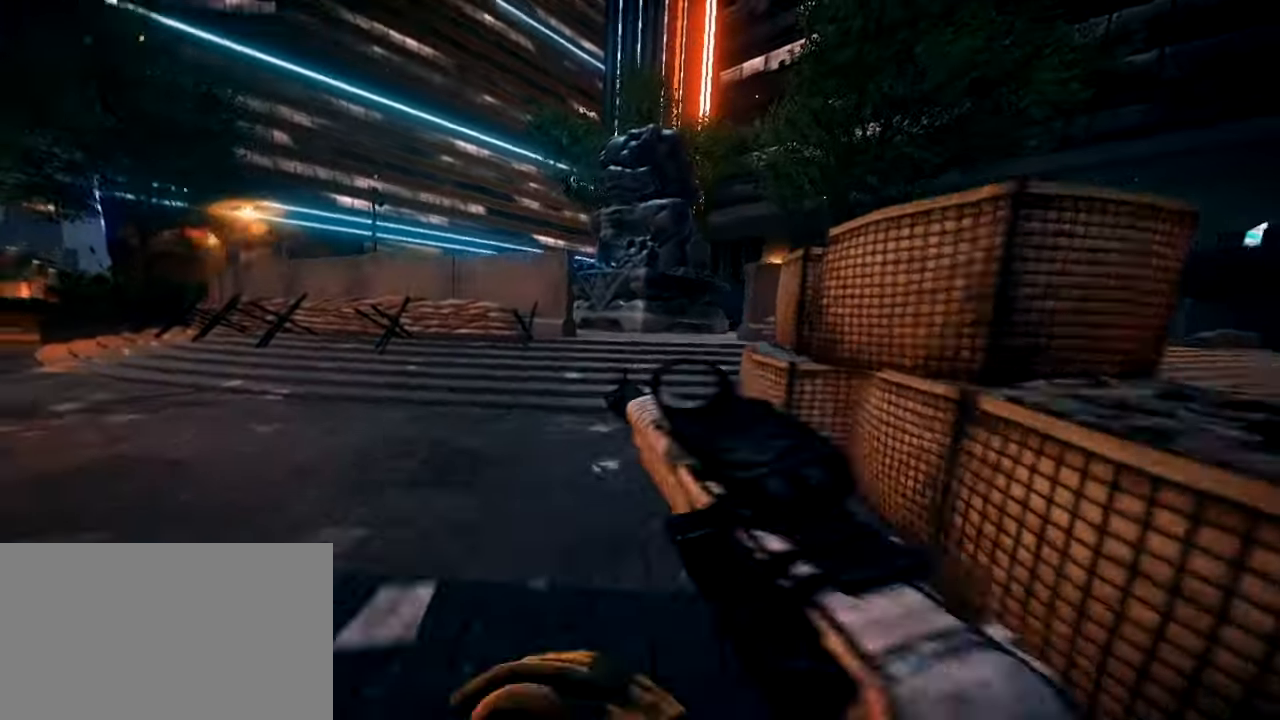
{"keys": [], "mouse": [], "events": [[17, "4", "up"], [67, "space", "up"], [67, "w", "up"], [117, "4", "down"], [117, "shift", "up"], [217, "4", "up"], [267, "ctrl", "down"], [300, "4", "down"], [401, "4", "up"], [451, "ctrl", "up"]]}
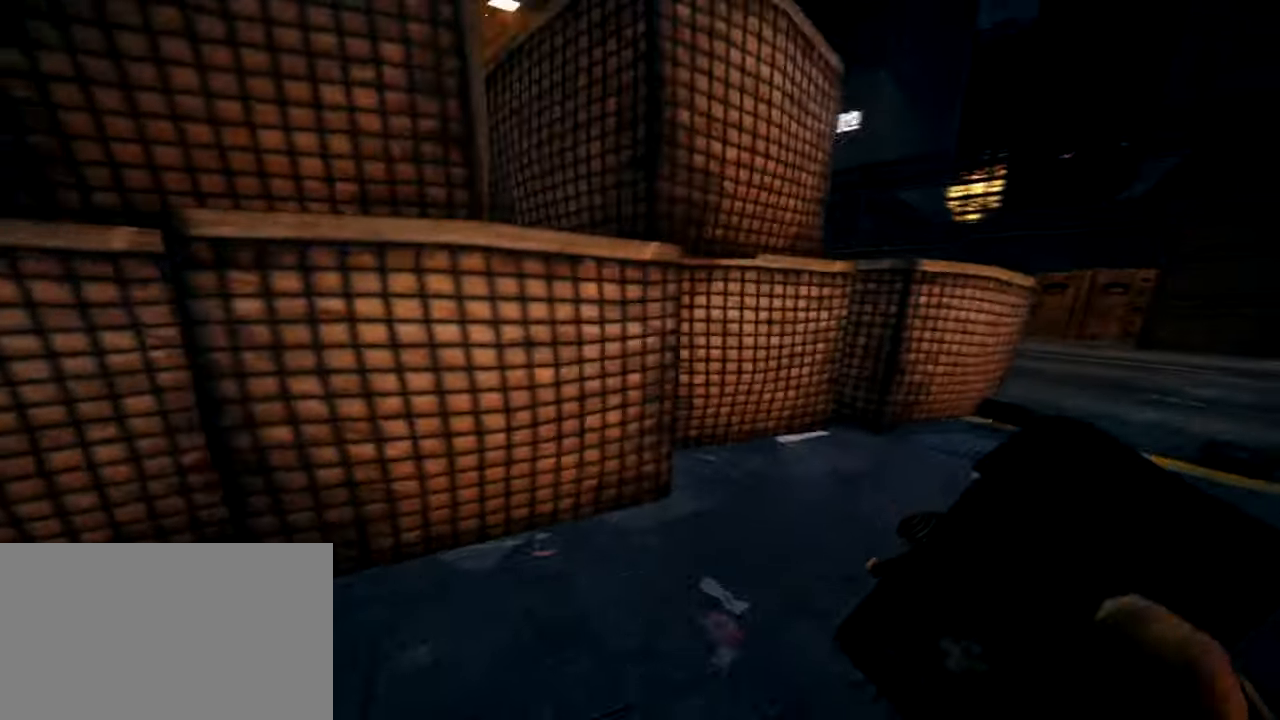
{"keys": ["shift", "space", "w"], "mouse": [], "events": [[33, "w", "down"], [83, "shift", "down"], [467, "space", "down"]]}
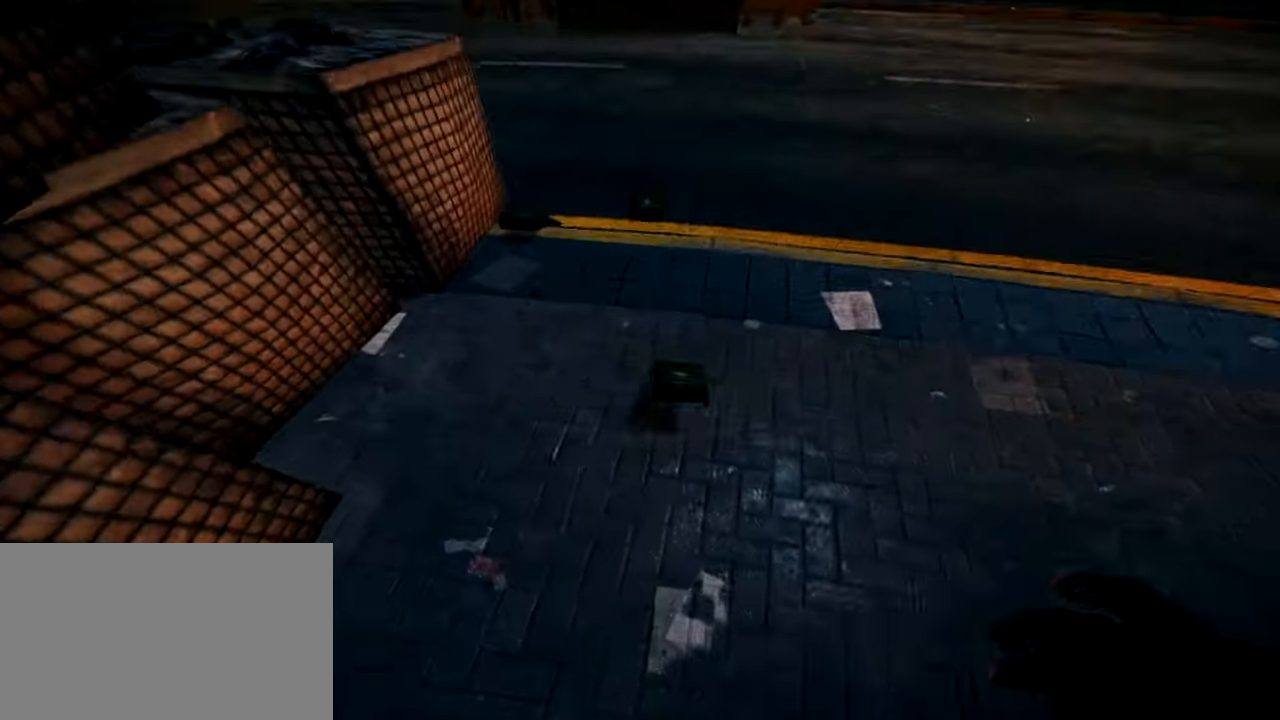
{"keys": [], "mouse": [], "events": [[201, "shift", "up"], [201, "space", "up"], [201, "w", "up"]]}
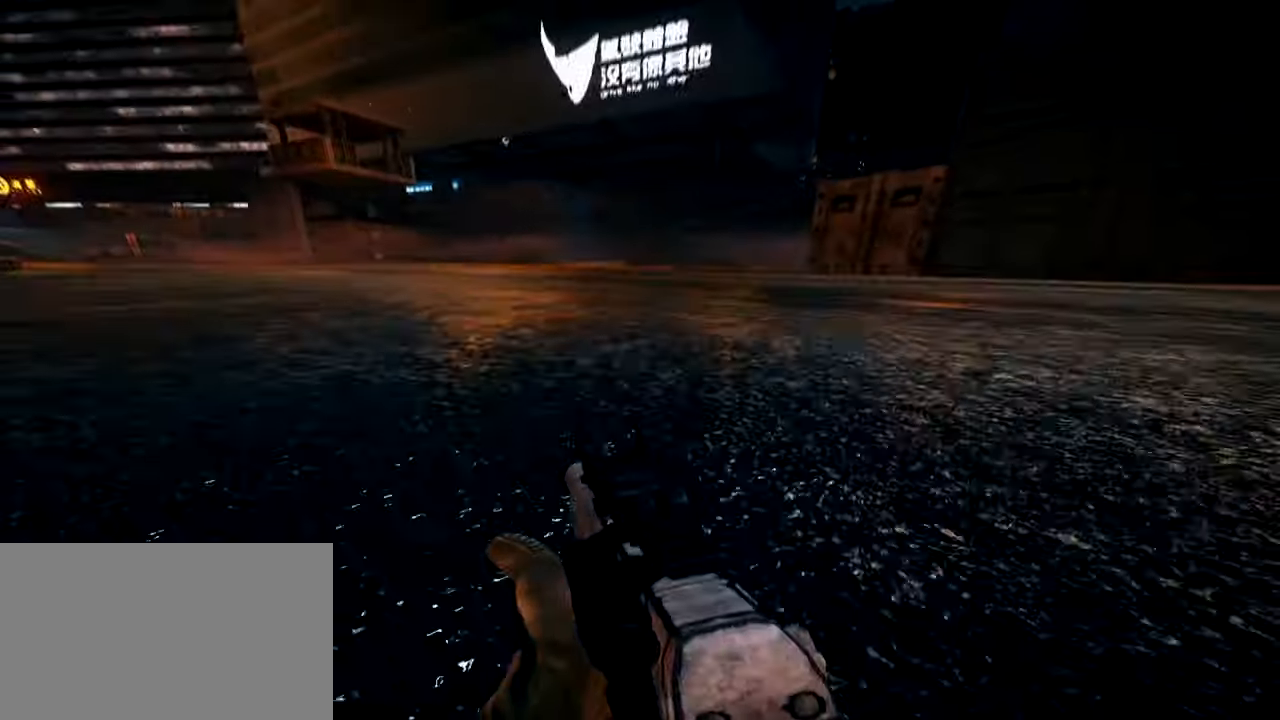
{"keys": [], "mouse": [], "events": []}
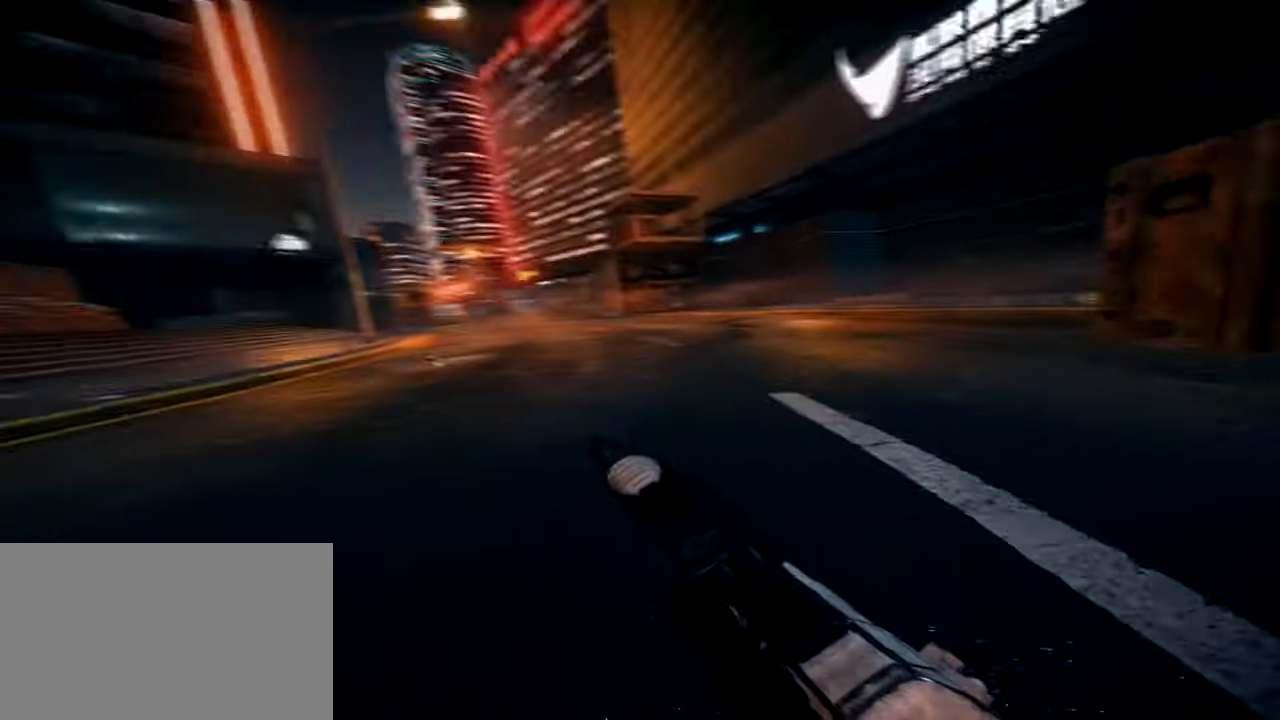
{"keys": ["a"], "mouse": [], "events": [[184, "mouse_right", "down"], [468, "a", "down"], [468, "mouse_right", "up"]]}
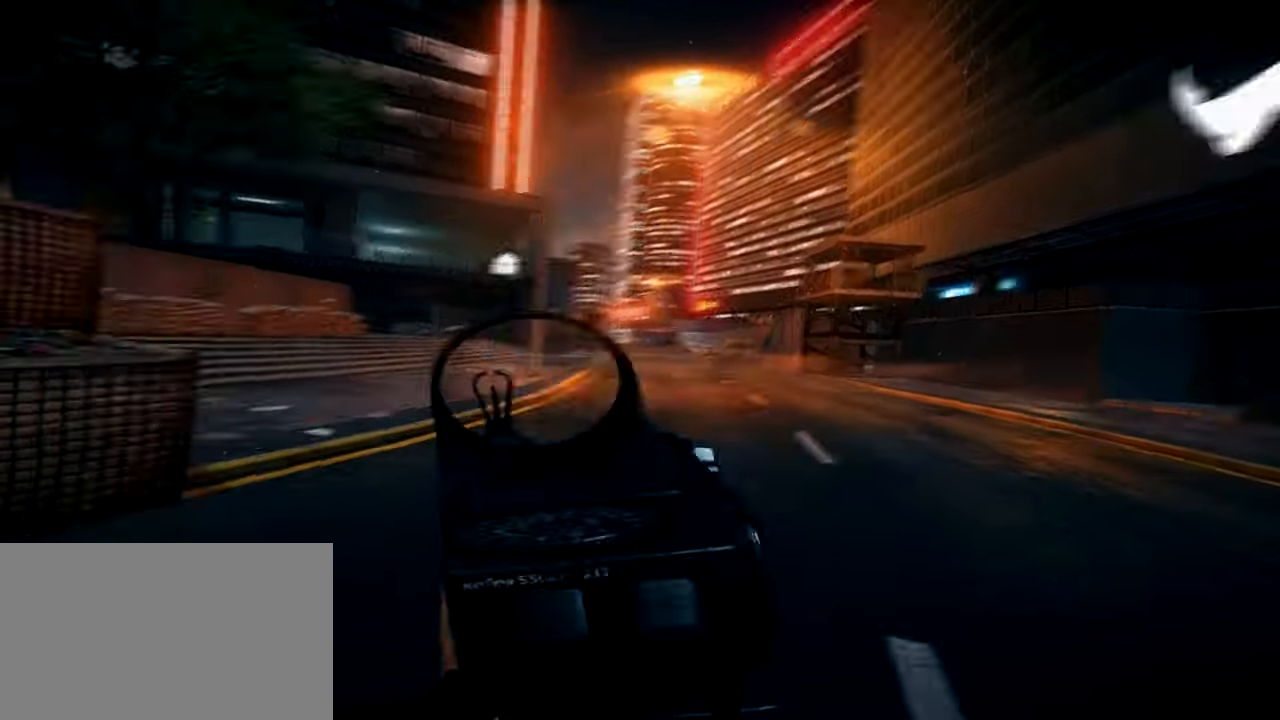
{"keys": ["shift", "w"], "mouse": [], "events": [[50, "shift", "down"], [50, "w", "down"], [384, "a", "up"]]}
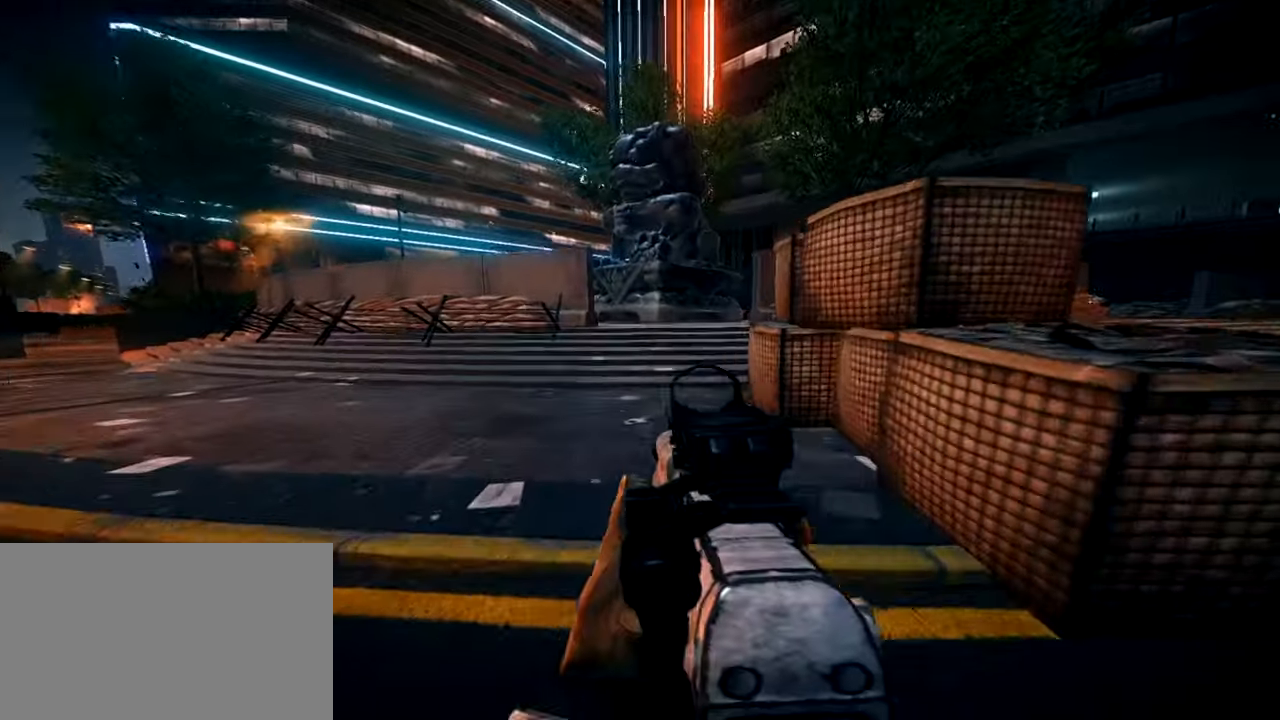
{"keys": ["4", "ctrl"], "mouse": [], "events": [[17, "4", "down"], [67, "space", "down"], [117, "4", "up"], [217, "shift", "up"], [217, "space", "up"], [217, "w", "up"], [251, "4", "down"], [301, "4", "up"], [401, "ctrl", "down"], [451, "4", "down"]]}
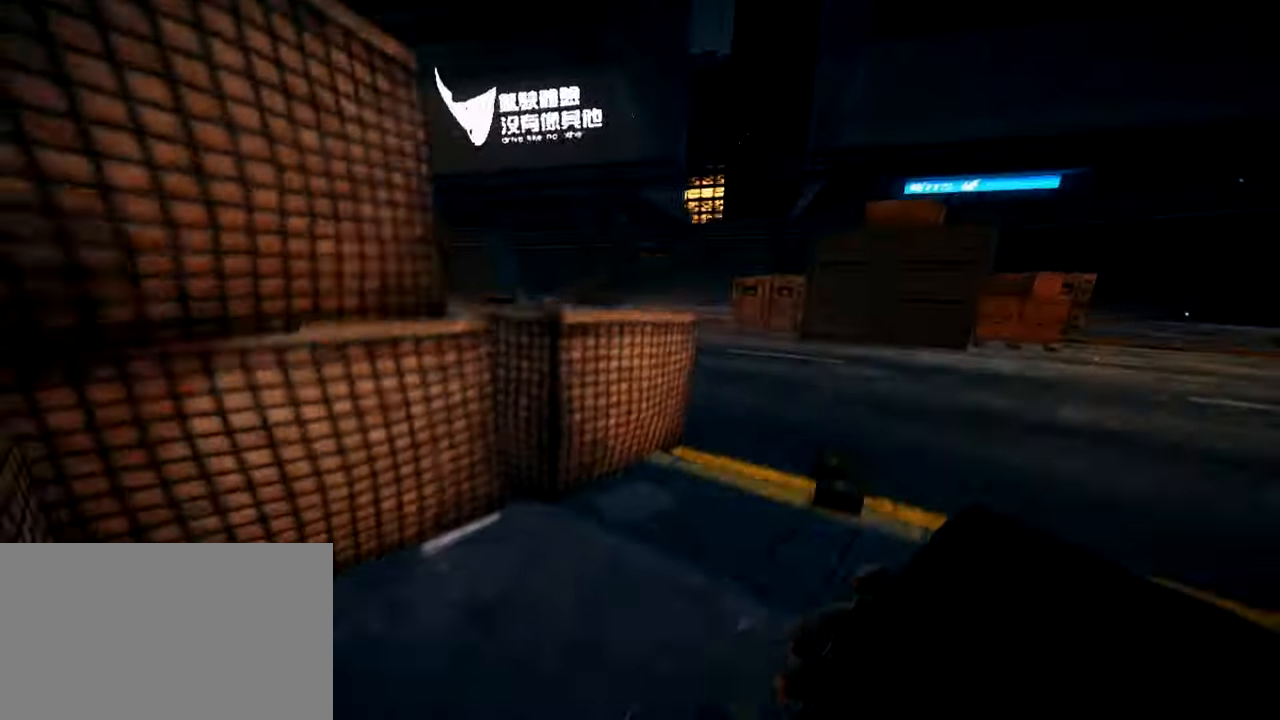
{"keys": ["shift", "w"], "mouse": [], "events": [[50, "4", "up"], [83, "ctrl", "up"], [183, "w", "down"], [233, "shift", "down"]]}
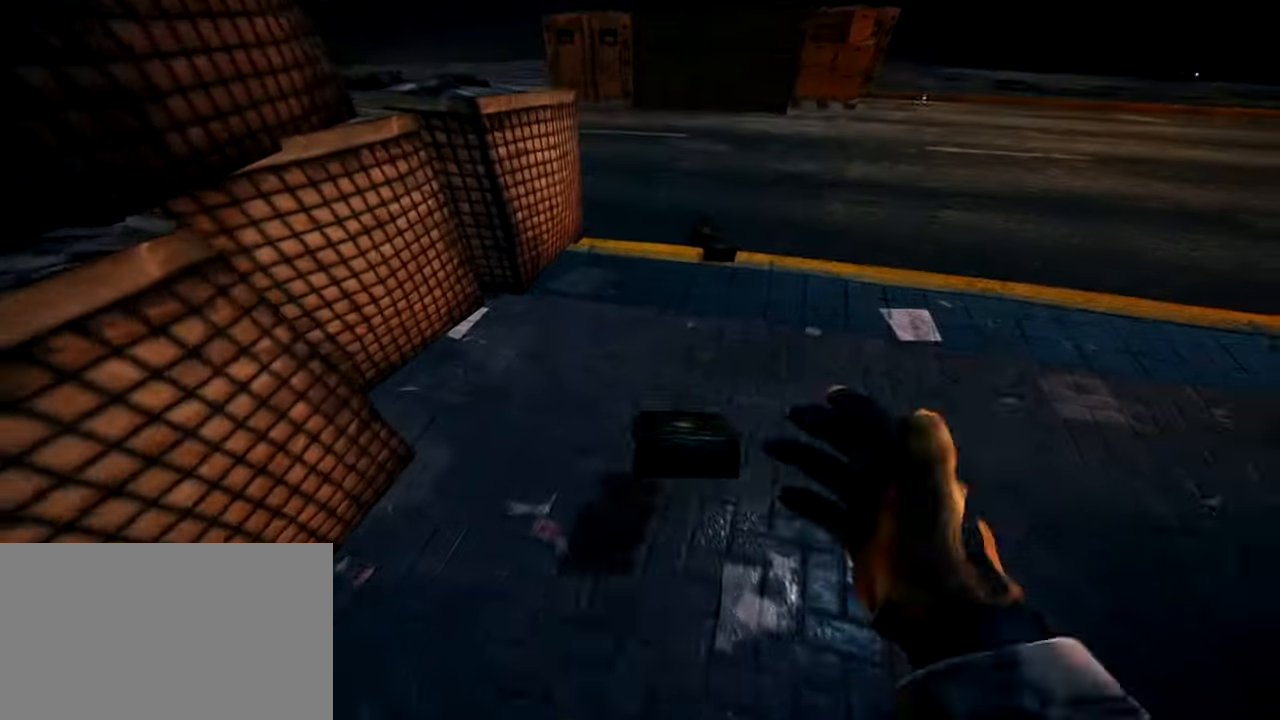
{"keys": [], "mouse": [], "events": [[101, "space", "down"], [334, "shift", "up"], [334, "space", "up"], [334, "w", "up"]]}
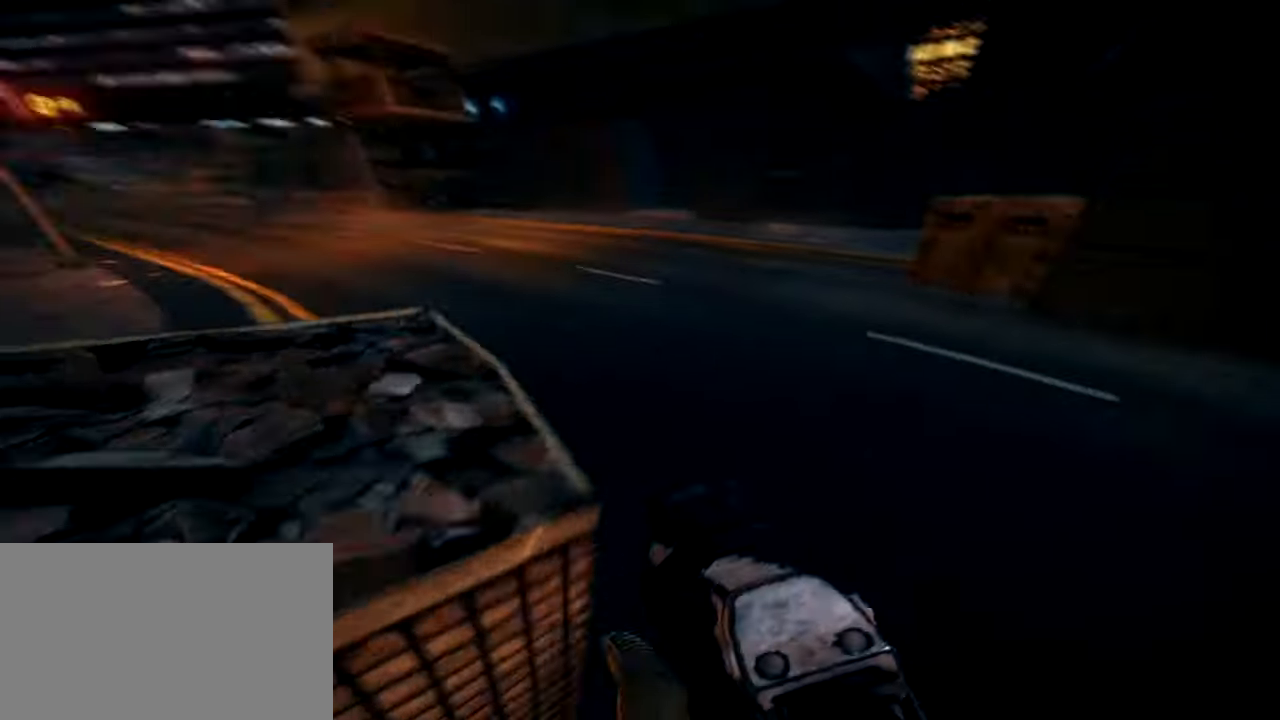
{"keys": [], "mouse": ["right"], "events": [[350, "mouse_right", "down"]]}
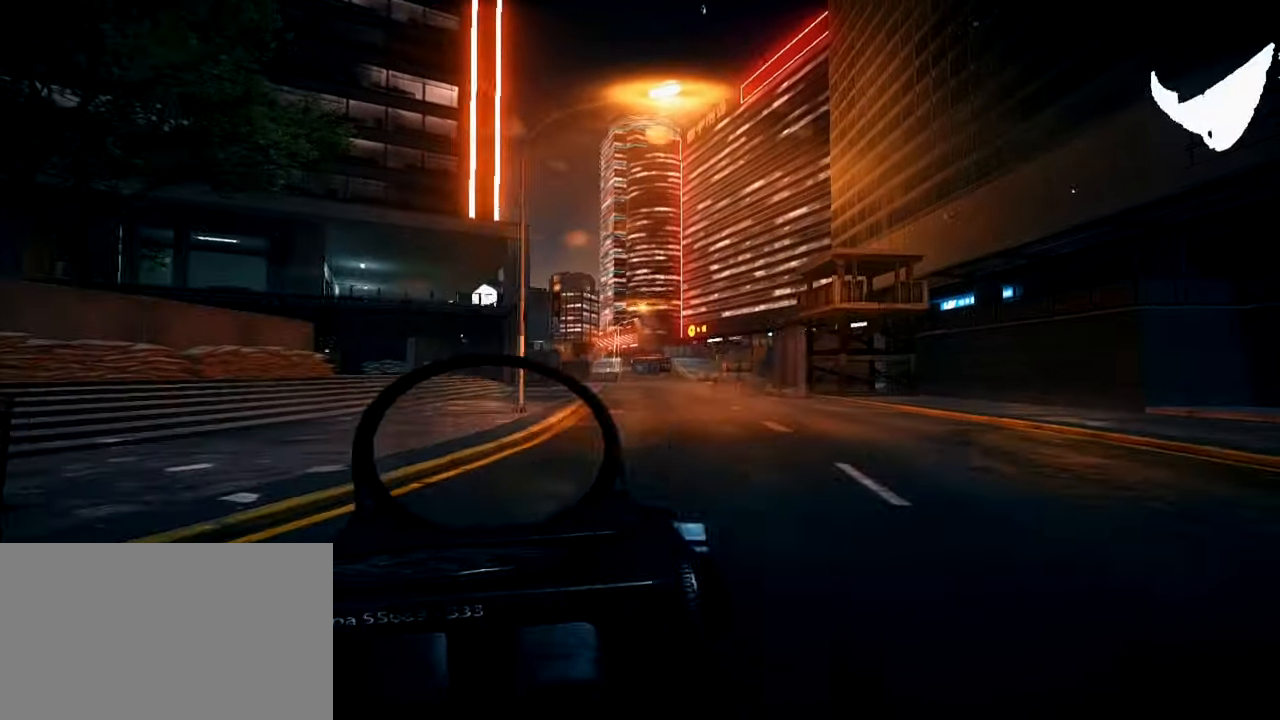
{"keys": ["a", "shift", "w"], "mouse": [], "events": [[317, "mouse_right", "up"], [417, "a", "down"], [468, "shift", "down"], [468, "w", "down"]]}
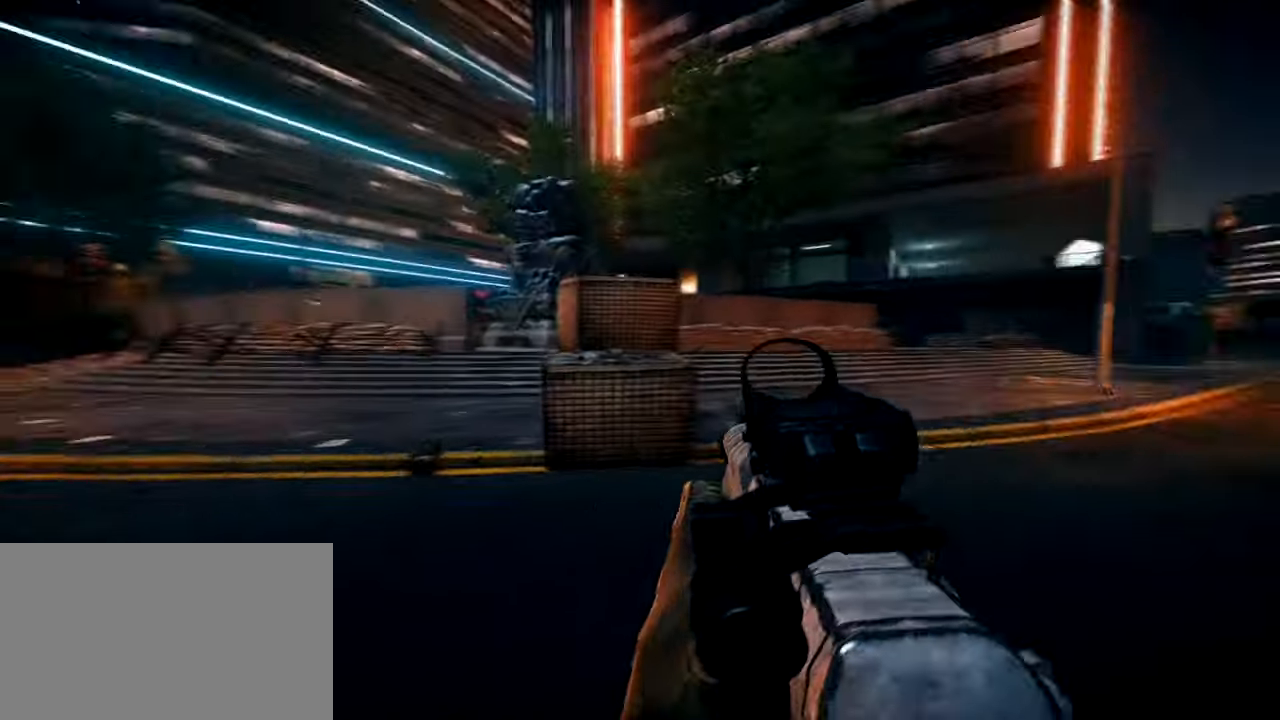
{"keys": ["shift", "space", "w"], "mouse": [], "events": [[284, "a", "up"], [434, "space", "down"]]}
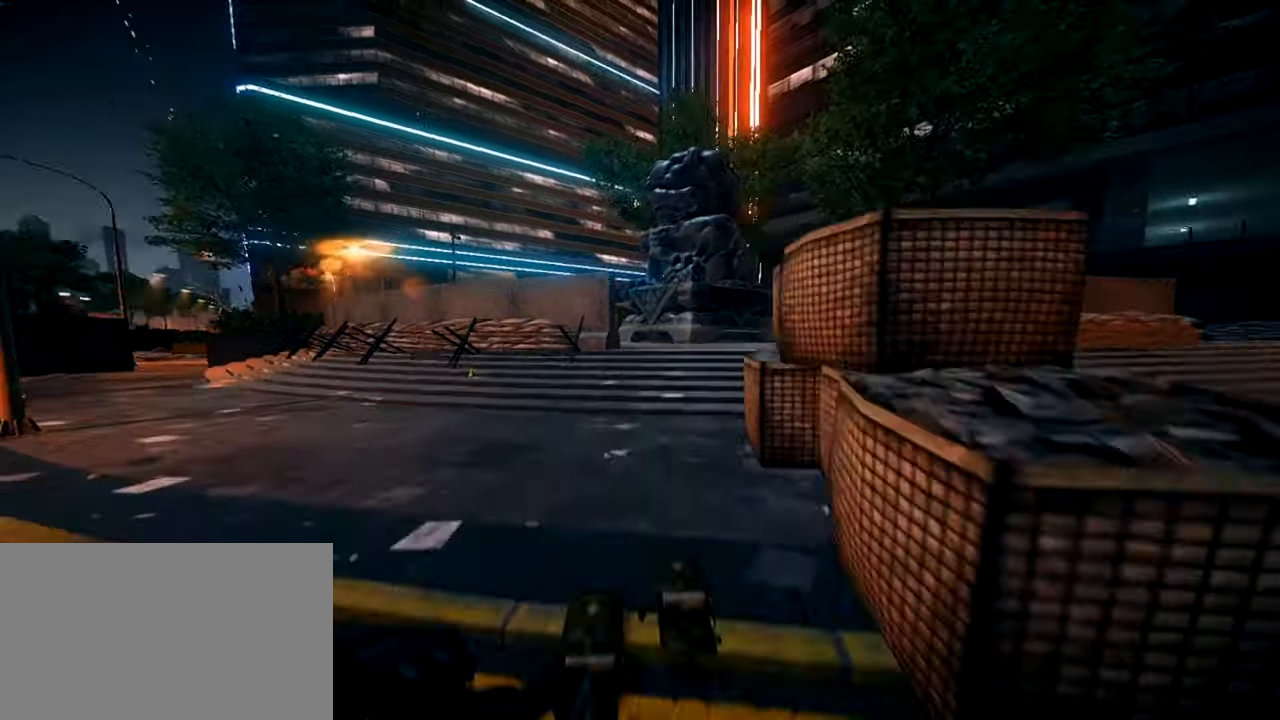
{"keys": ["4", "ctrl"], "mouse": [], "events": [[116, "shift", "up"], [167, "space", "up"], [167, "w", "up"], [300, "ctrl", "down"], [483, "4", "down"]]}
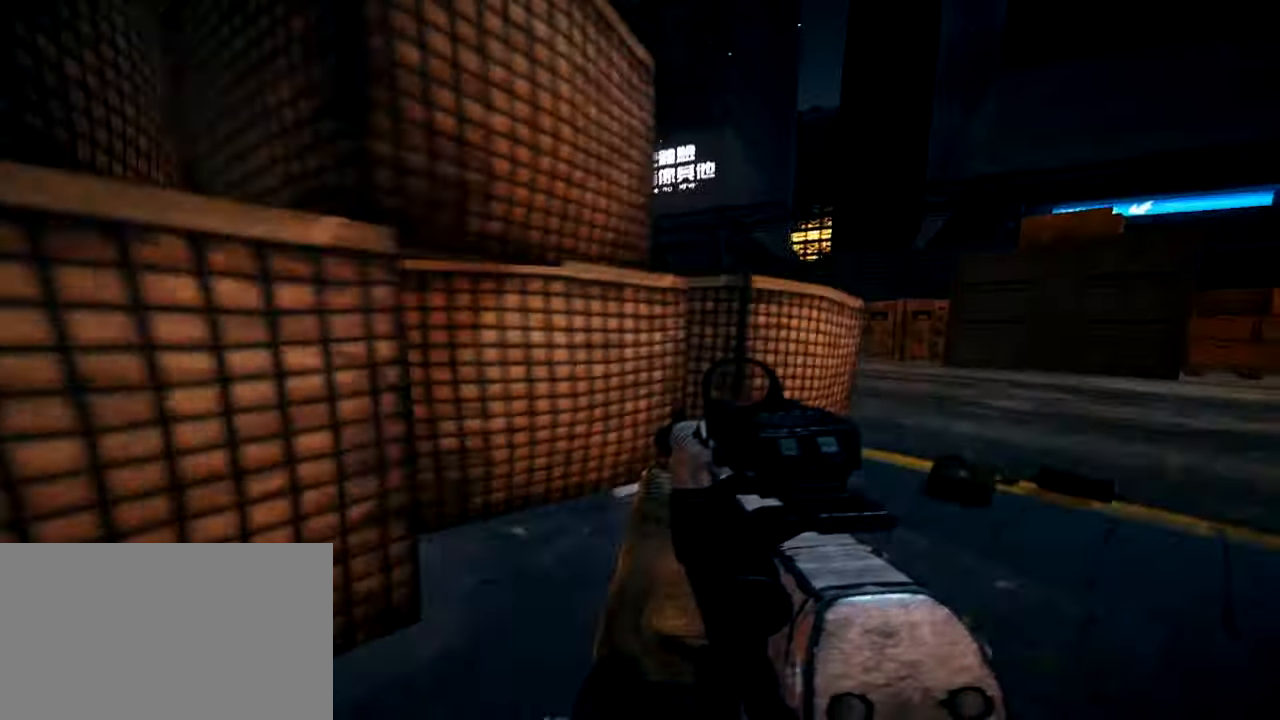
{"keys": ["a", "ctrl"], "mouse": [], "events": [[84, "4", "up"], [234, "4", "down"], [284, "4", "up"], [367, "4", "down"], [367, "a", "down"], [467, "4", "up"]]}
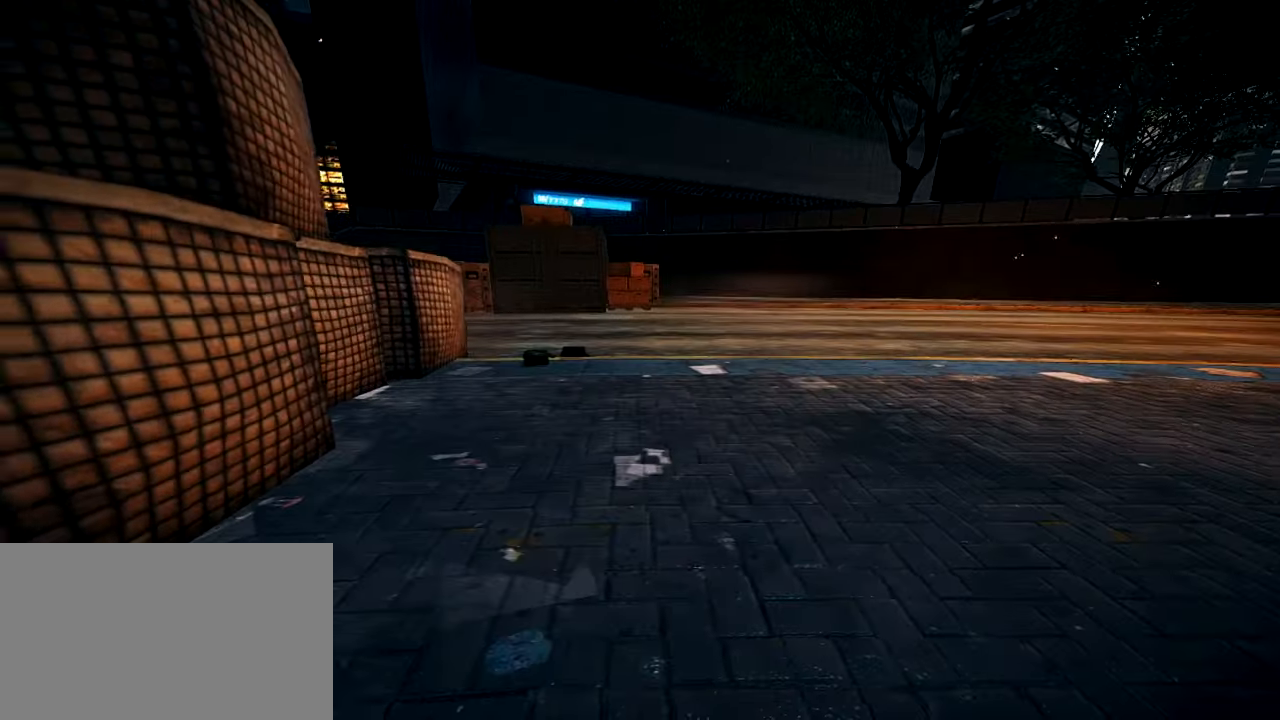
{"keys": ["shift", "w"], "mouse": [], "events": [[50, "4", "down"], [150, "4", "up"], [150, "a", "up"], [183, "ctrl", "up"], [267, "w", "down"], [317, "shift", "down"]]}
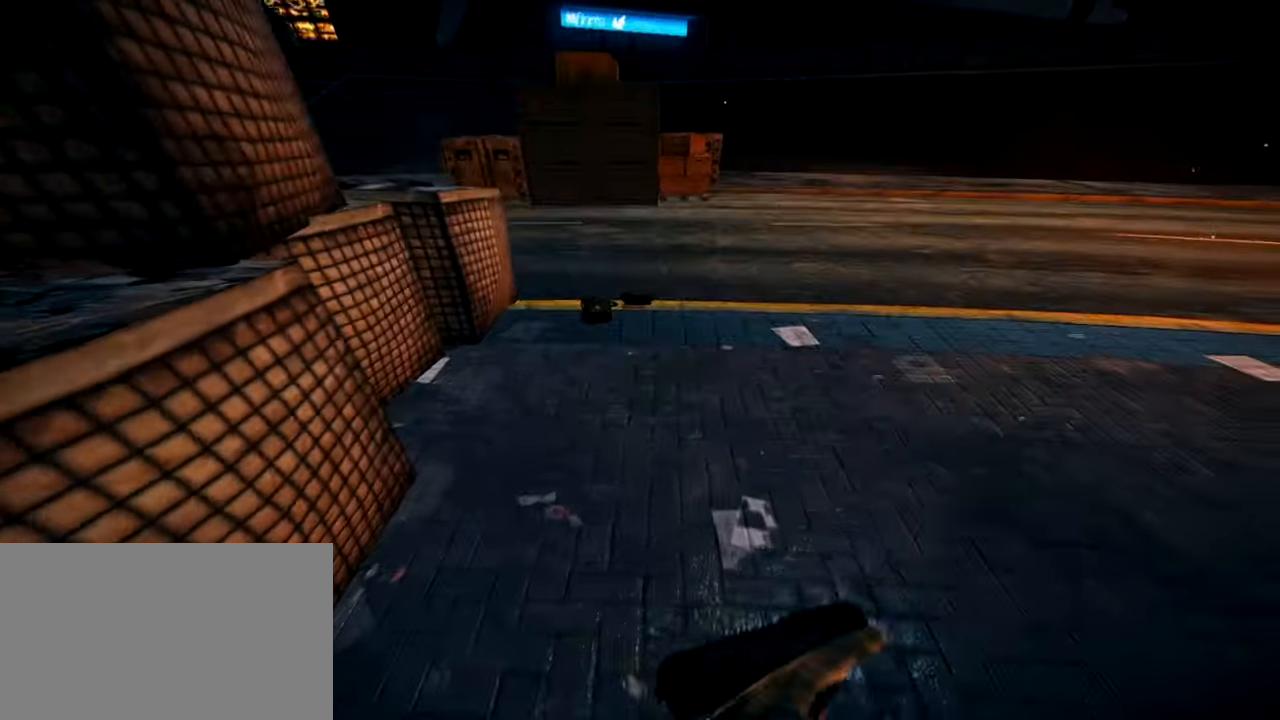
{"keys": [], "mouse": [], "events": [[200, "space", "down"], [434, "w", "up"], [467, "shift", "up"], [467, "space", "up"]]}
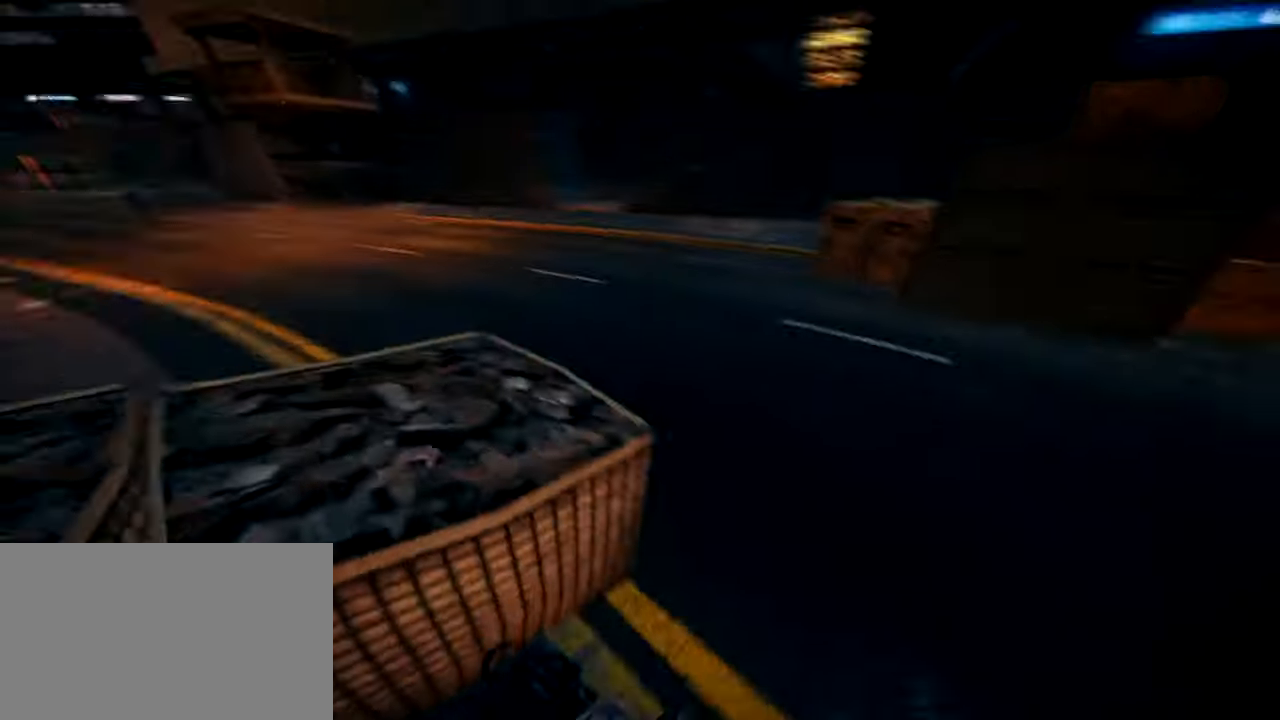
{"keys": [], "mouse": [], "events": []}
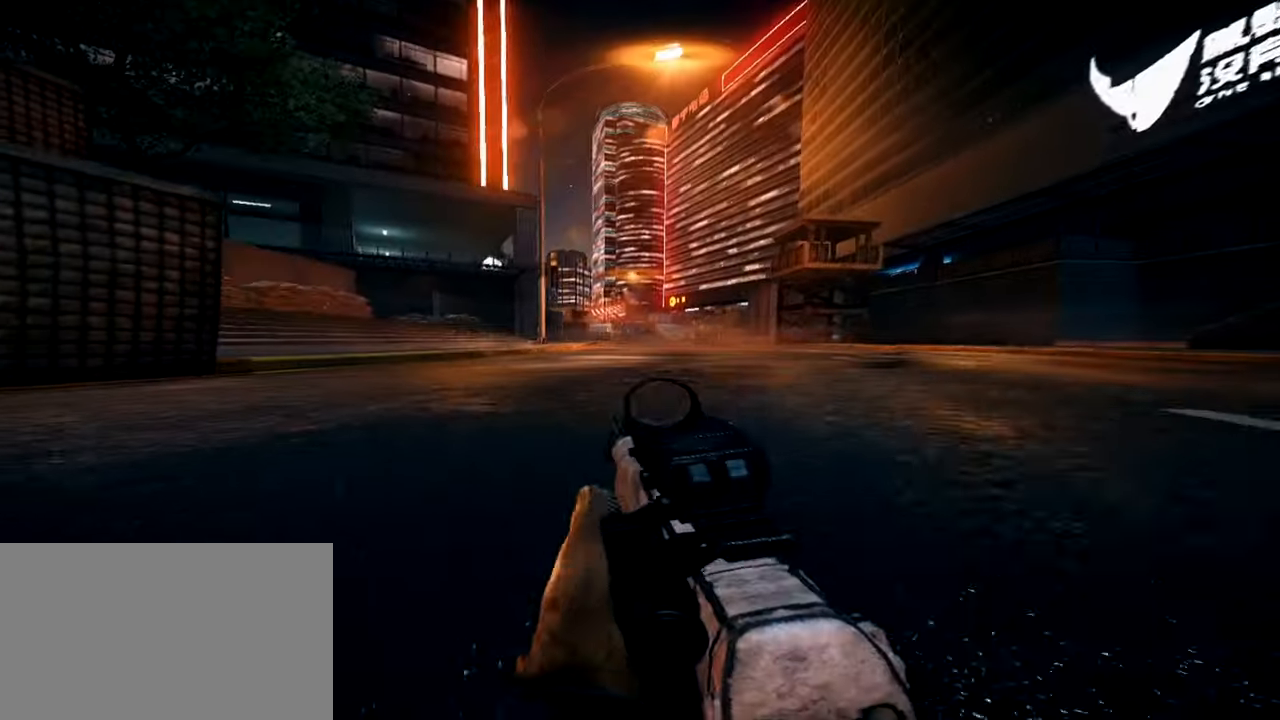
{"keys": [], "mouse": ["right"], "events": [[267, "mouse_right", "down"]]}
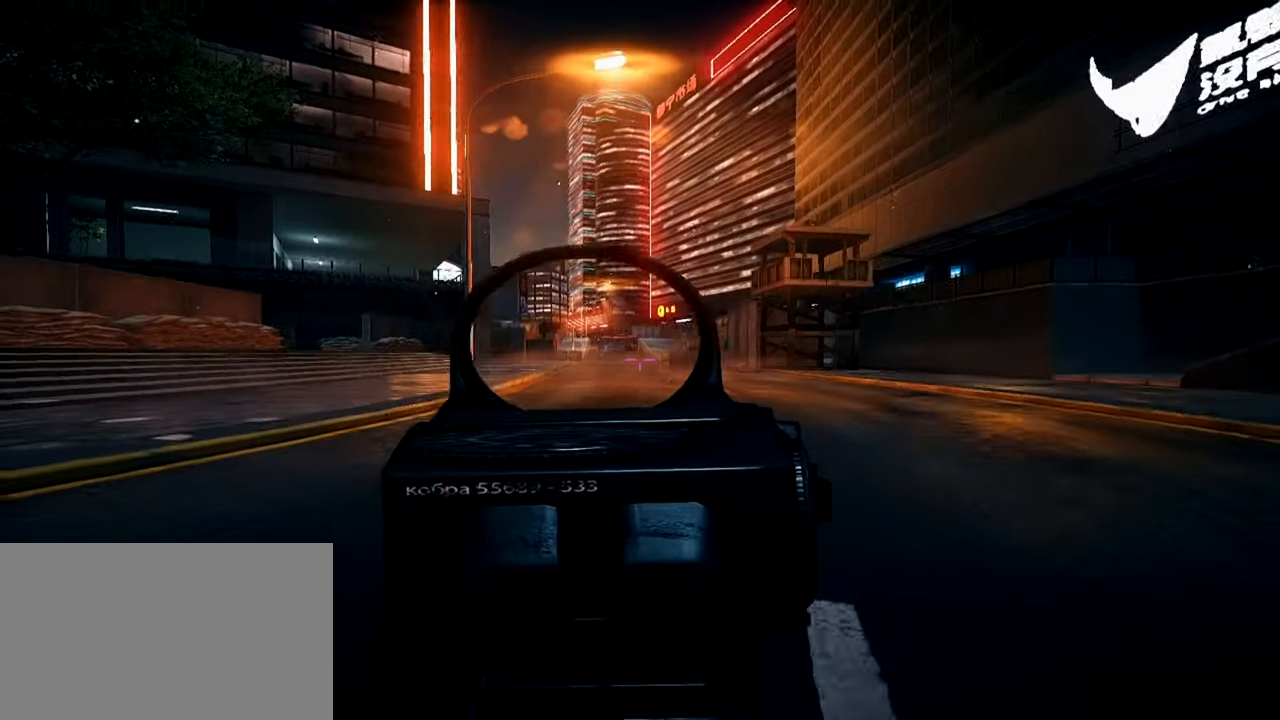
{"keys": [], "mouse": ["right"], "events": []}
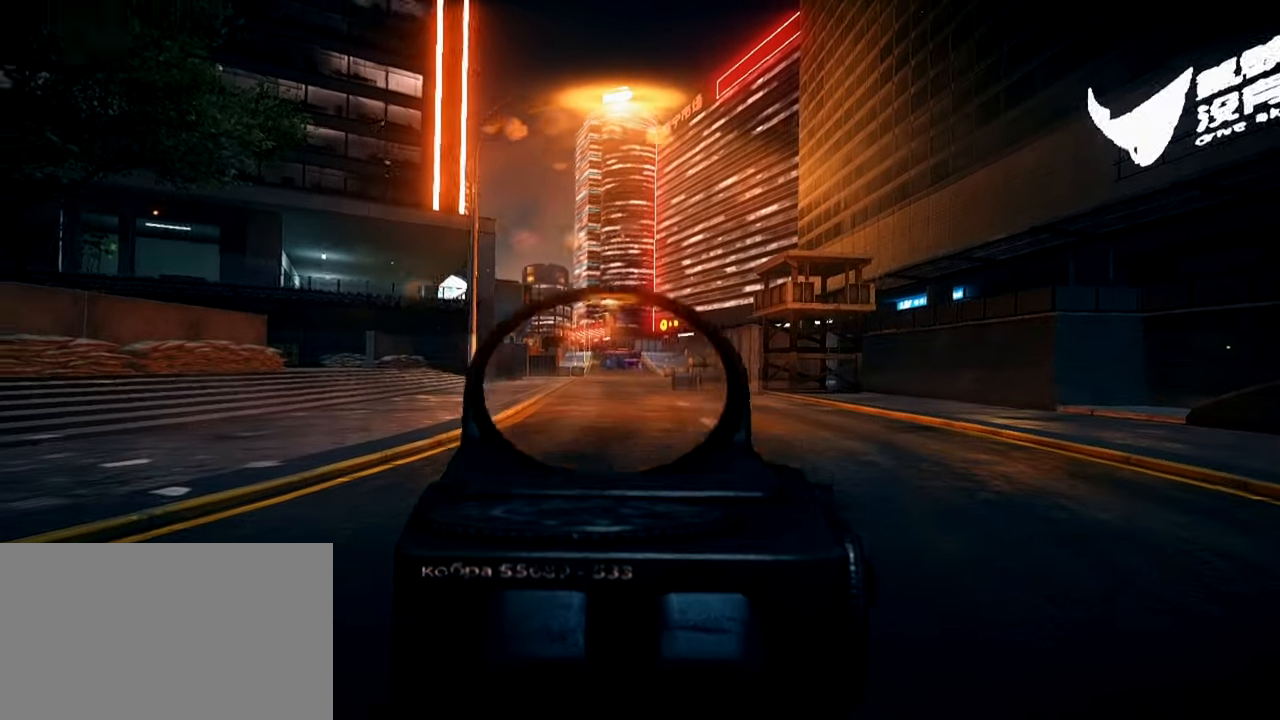
{"keys": ["d", "shift", "w"], "mouse": [], "events": [[267, "d", "down"], [317, "mouse_right", "up"], [368, "w", "down"], [418, "shift", "down"]]}
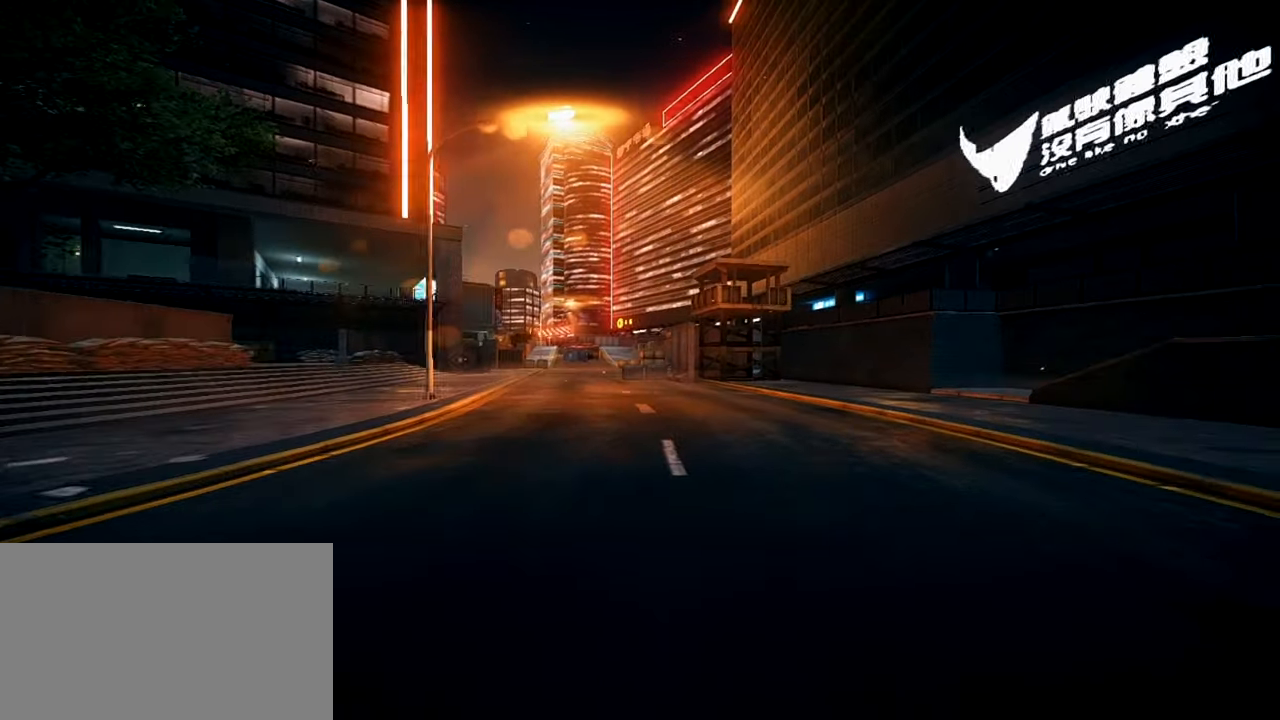
{"keys": ["shift", "w"], "mouse": [], "events": [[234, "d", "up"]]}
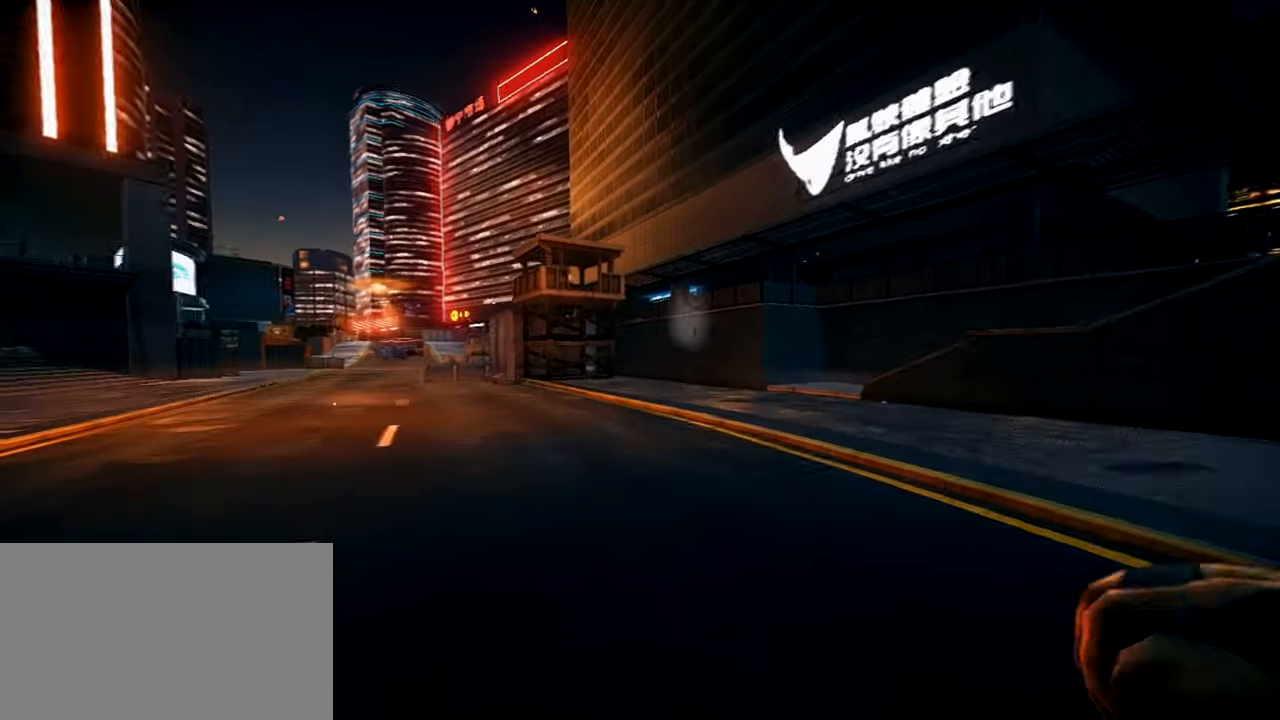
{"keys": [], "mouse": [], "events": [[67, "1", "down"], [67, "space", "down"], [217, "1", "up"], [250, "shift", "up"], [250, "space", "up"], [250, "w", "up"]]}